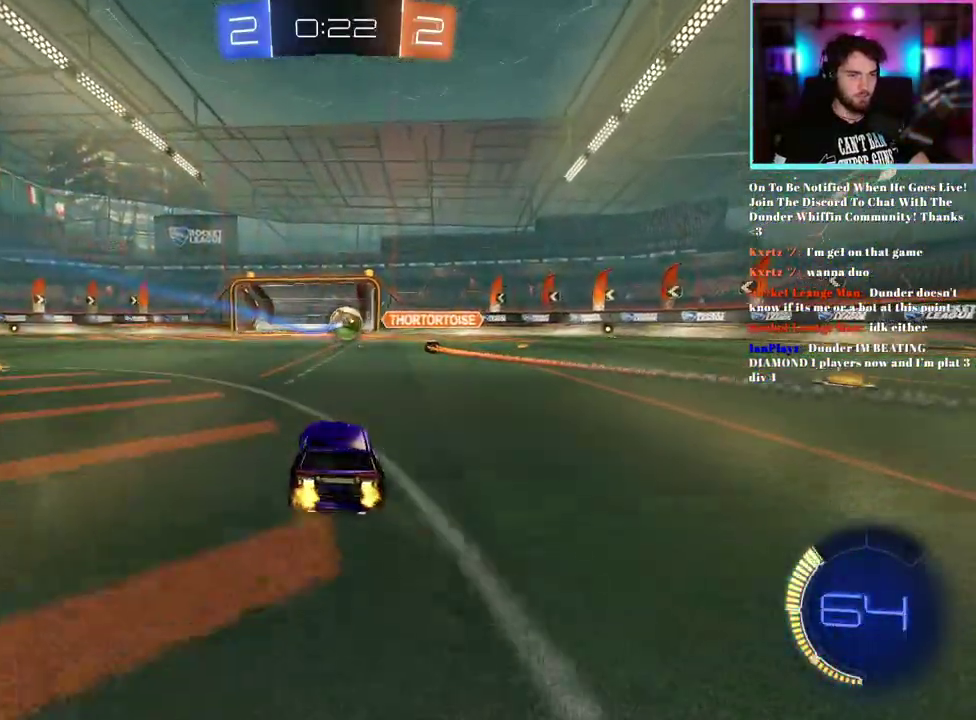
Gameplay with a controller (PlayStation layout); each line is a JSON object with the inputs held at the frame after it. "events" lists button and stick changes between this image and that frame as [ms after this image, input, new state], when the widget could be followed in between. This document gives stick clicks only as held states, not as events. Not read: right_stick.
{"buttons": ["R2"], "left_stick": "right", "events": [[100, "left_stick", "center"], [200, "left_stick", "right"]]}
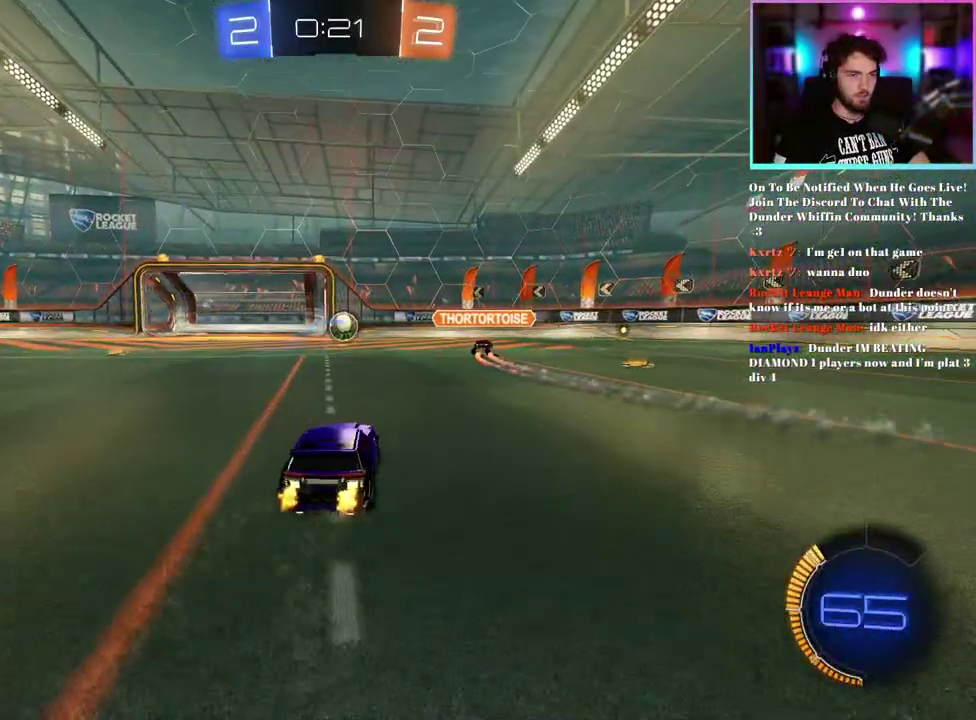
{"buttons": ["R2"], "left_stick": "down", "events": [[50, "R2", "up"], [67, "L2", "down"], [167, "left_stick", "down-right"], [333, "left_stick", "center"], [367, "R2", "down"], [417, "L2", "up"], [433, "left_stick", "down"]]}
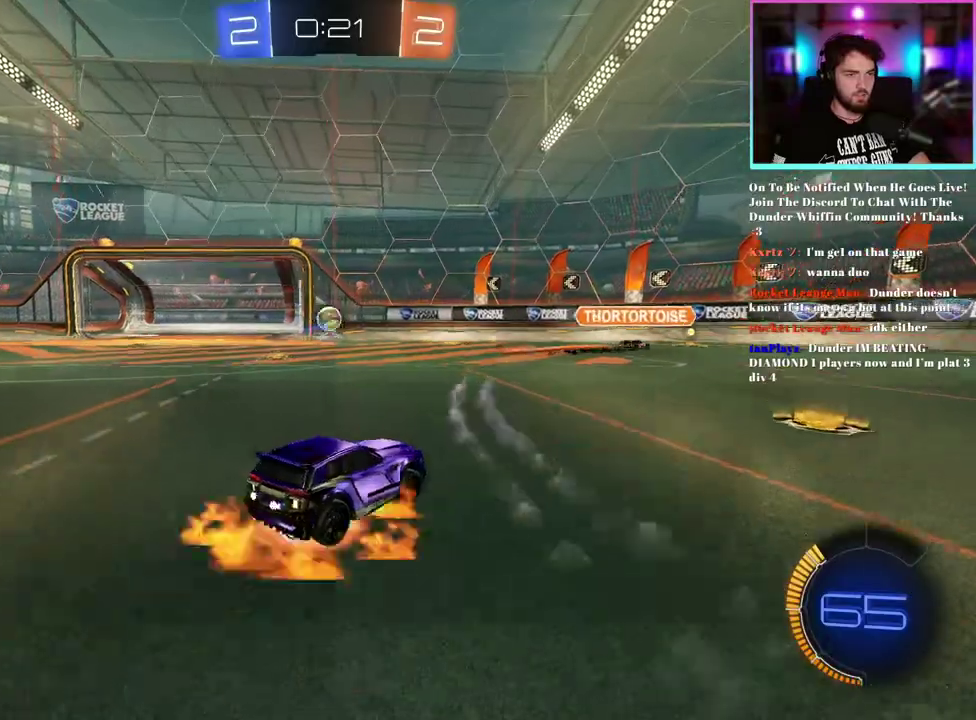
{"buttons": ["R2", "L3"], "left_stick": "center", "events": [[150, "left_stick", "center"], [217, "left_stick", "down"], [417, "left_stick", "center"]]}
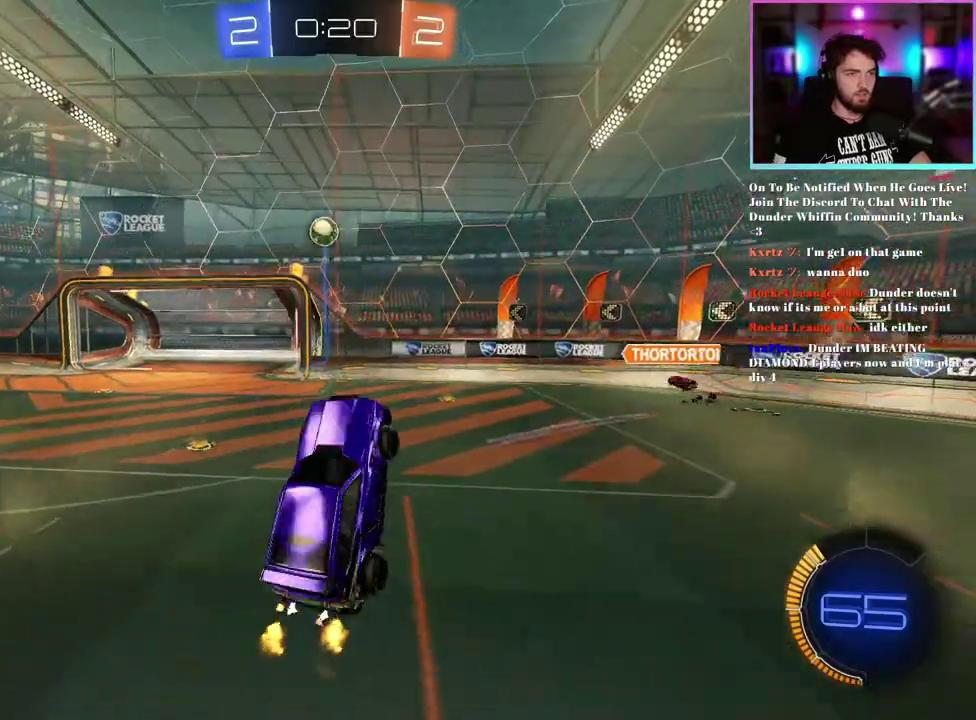
{"buttons": ["L1", "R1", "R2"], "left_stick": "right", "events": [[17, "R1", "down"], [83, "L1", "down"], [100, "left_stick", "right"], [267, "left_stick", "center"], [383, "left_stick", "right"]]}
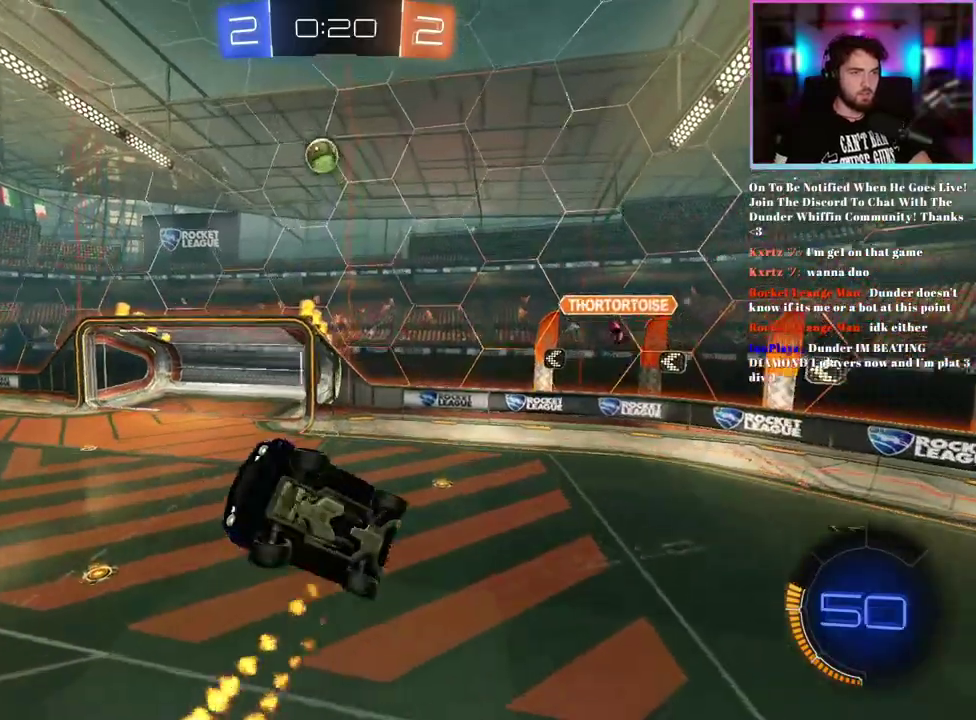
{"buttons": ["R2"], "left_stick": "up-left", "events": [[117, "left_stick", "down-right"], [183, "L1", "up"], [183, "R1", "up"], [200, "left_stick", "center"], [267, "left_stick", "left"], [333, "left_stick", "up-left"]]}
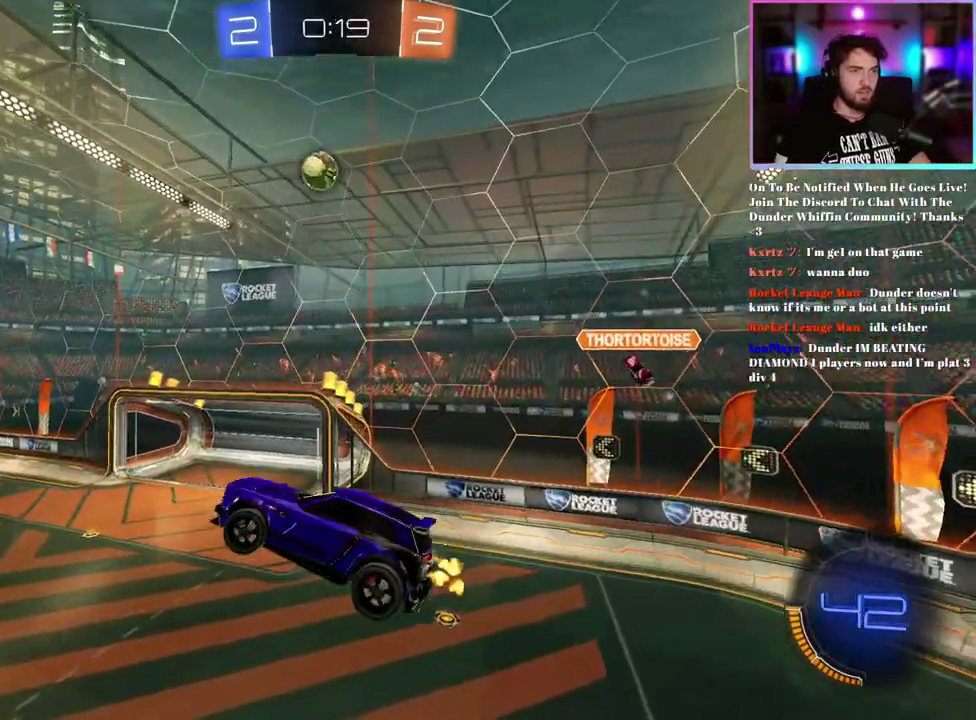
{"buttons": ["R1", "R2"], "left_stick": "down-right", "events": [[200, "left_stick", "down-left"], [250, "R1", "down"], [317, "left_stick", "center"], [433, "left_stick", "down-right"]]}
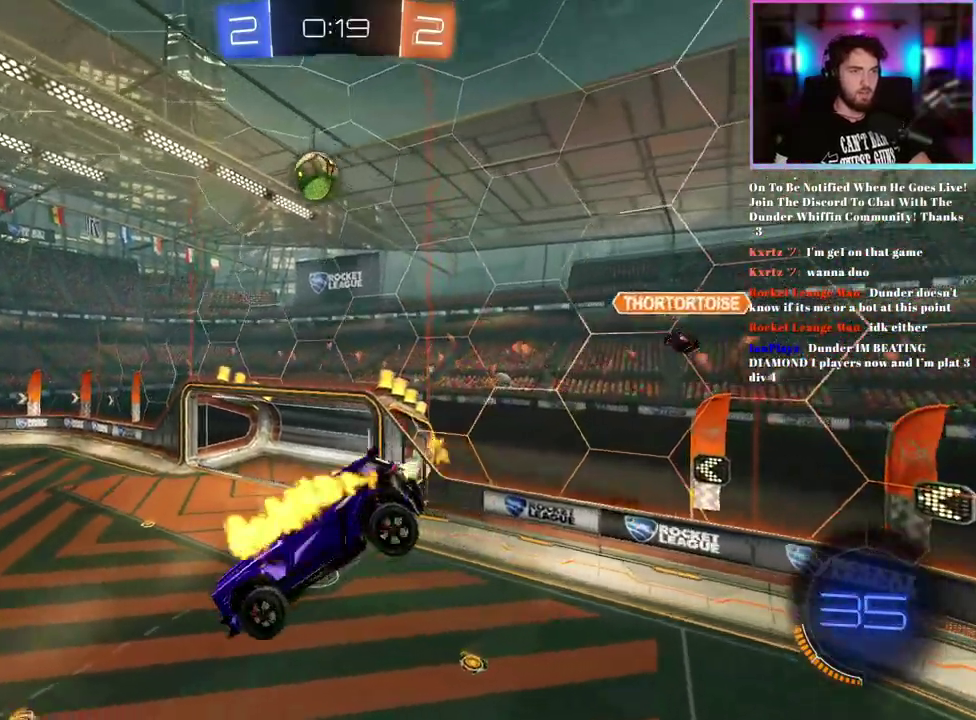
{"buttons": ["R1", "R2"], "left_stick": "center", "events": [[83, "left_stick", "down"], [150, "left_stick", "center"]]}
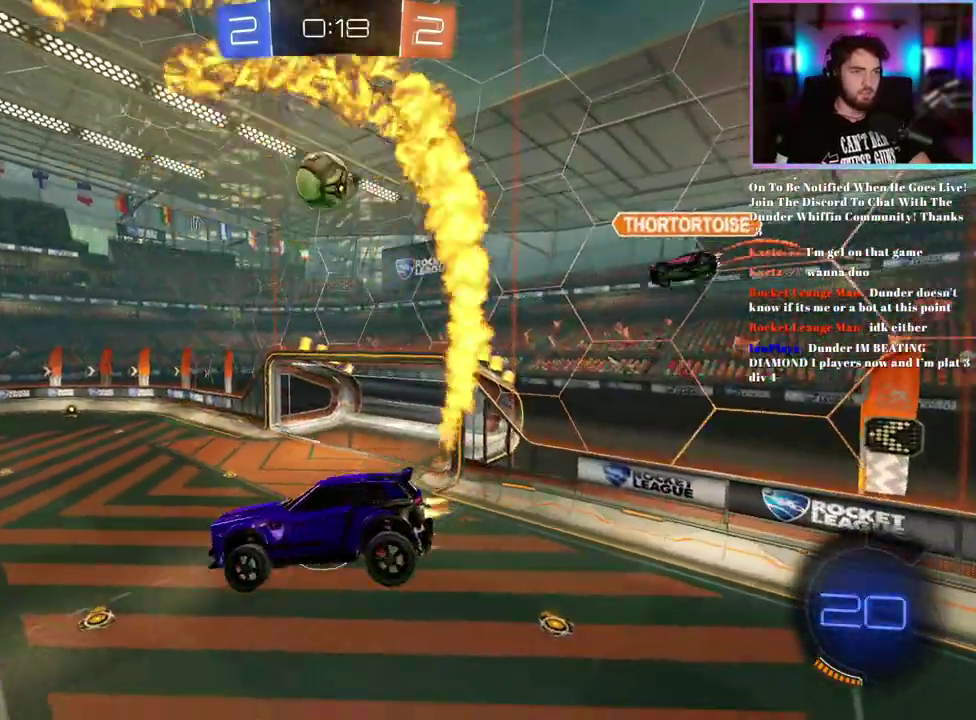
{"buttons": ["R1", "R2"], "left_stick": "center", "events": []}
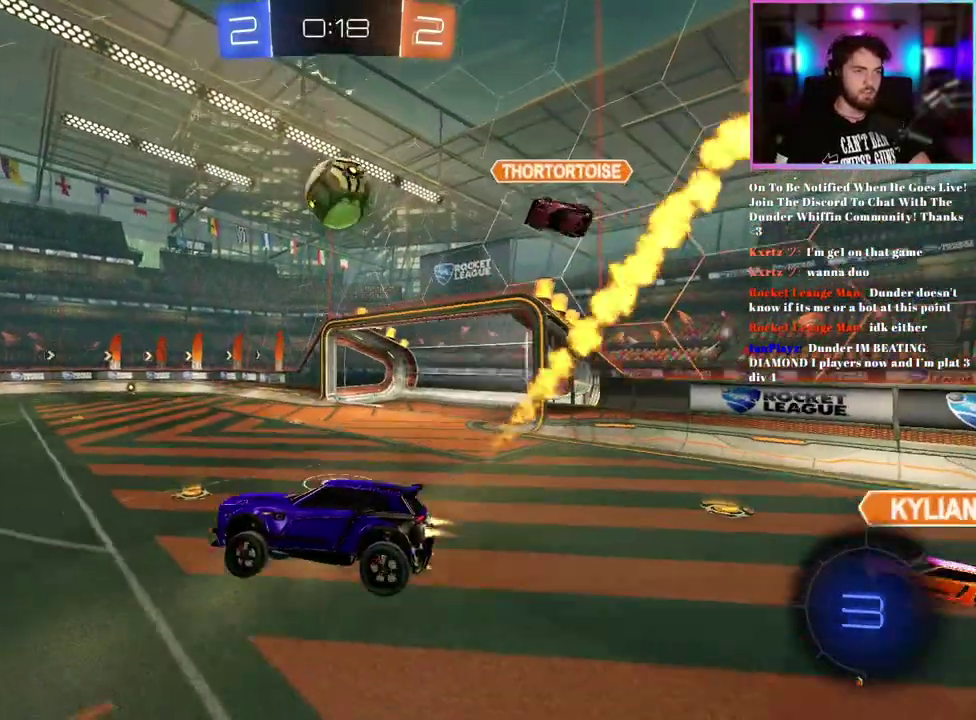
{"buttons": ["R1", "R2"], "left_stick": "left"}
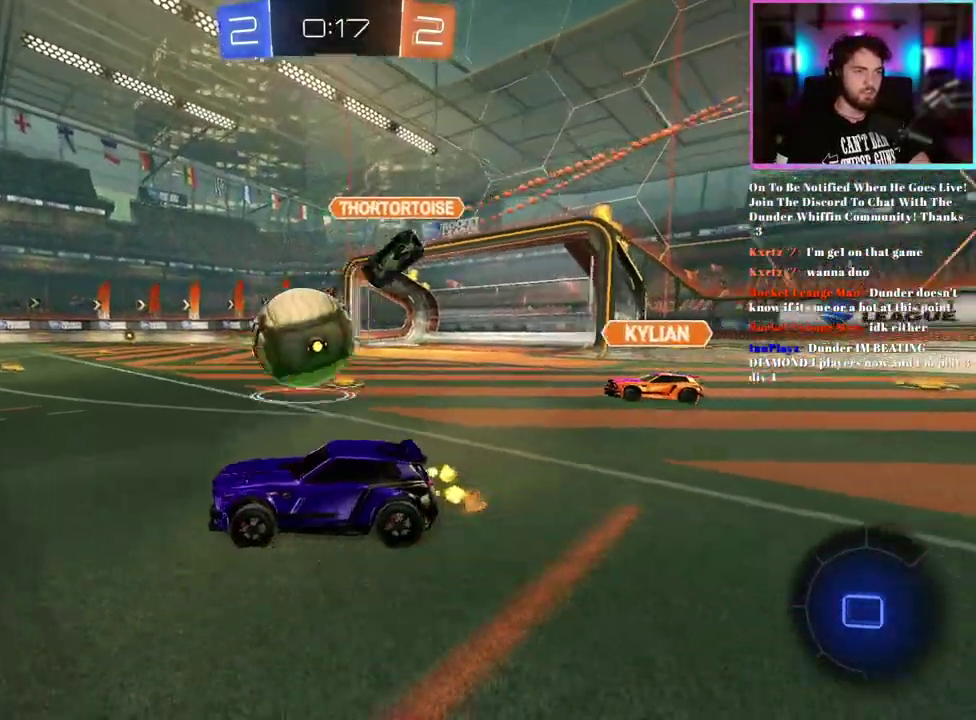
{"buttons": ["L1", "R1", "R2"], "left_stick": "up"}
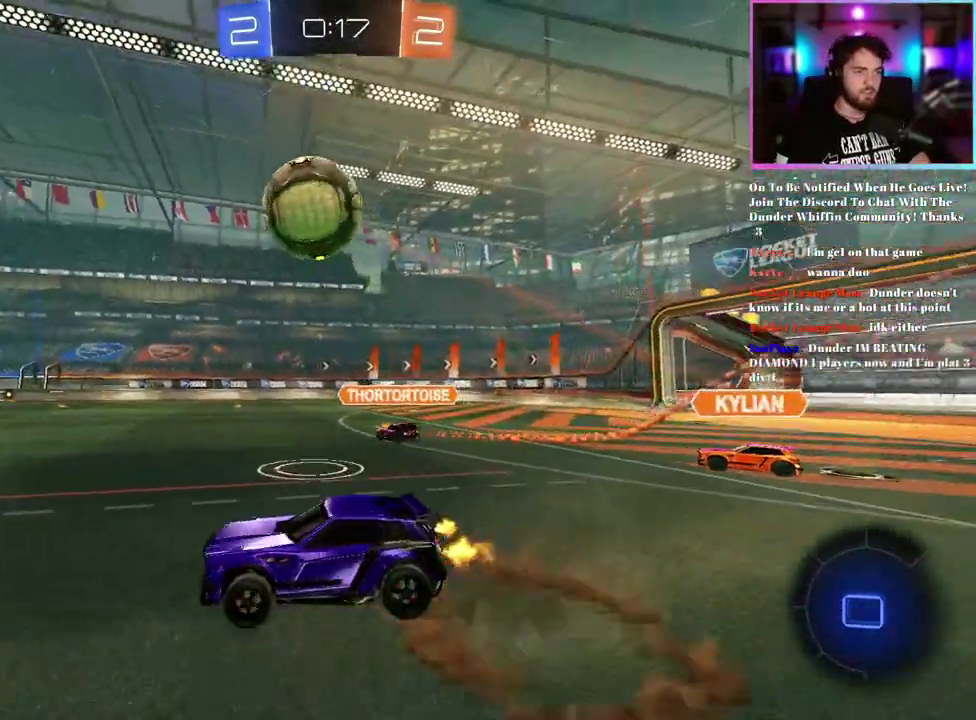
{"buttons": ["SQUARE", "L1", "R2"], "left_stick": "down-left", "events": [[67, "left_stick", "down-left"], [200, "TRIANGLE", "down"], [333, "TRIANGLE", "up"], [367, "R1", "up"], [433, "SQUARE", "down"]]}
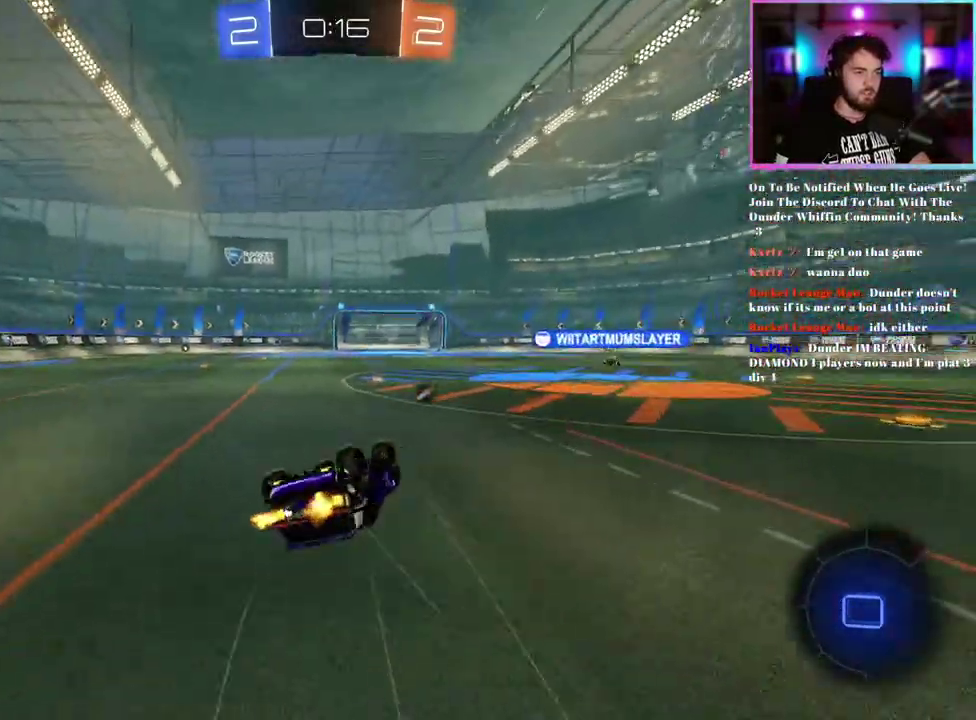
{"buttons": ["SQUARE", "R2"], "left_stick": "center", "events": [[133, "L1", "up"], [250, "left_stick", "center"]]}
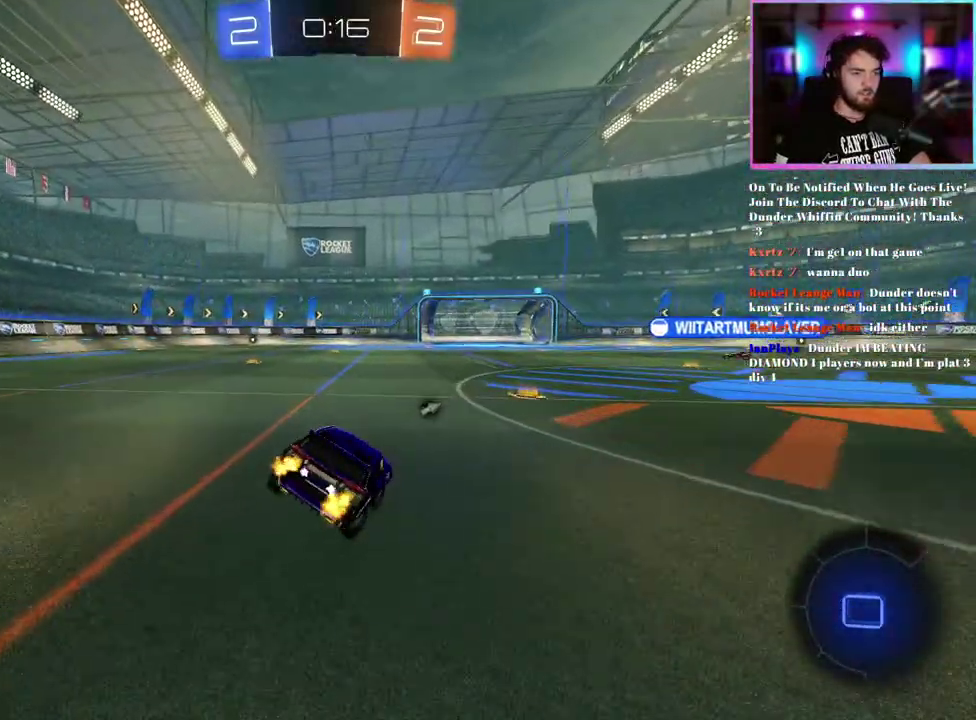
{"buttons": ["R2"], "left_stick": "center", "events": [[100, "SQUARE", "up"]]}
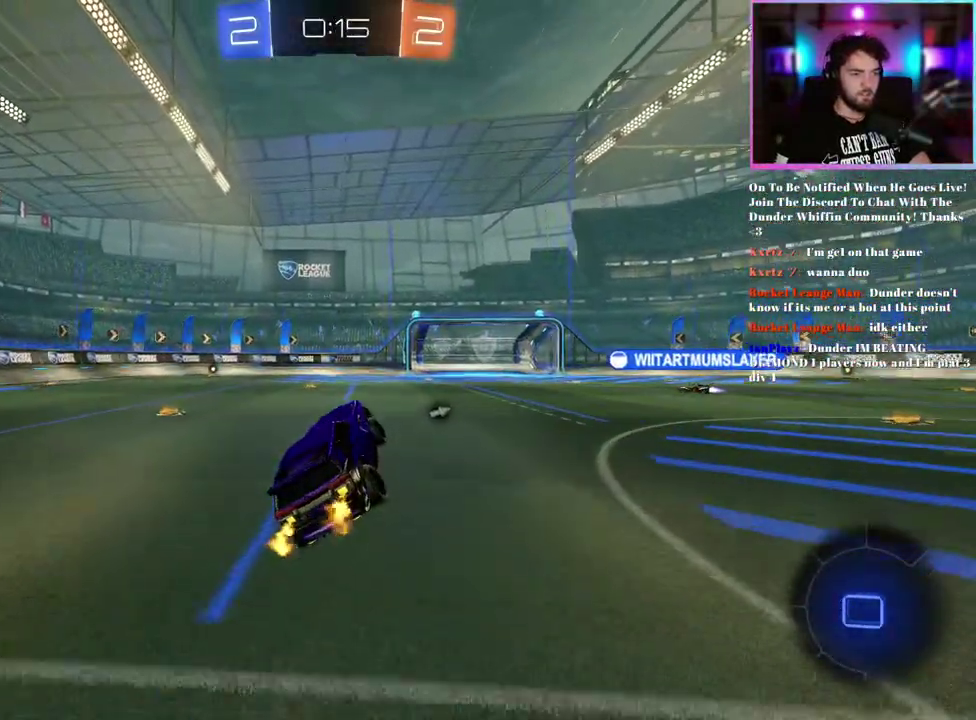
{"buttons": ["SQUARE", "R2"], "left_stick": "center", "events": [[100, "left_stick", "right"], [200, "left_stick", "center"], [300, "SQUARE", "down"]]}
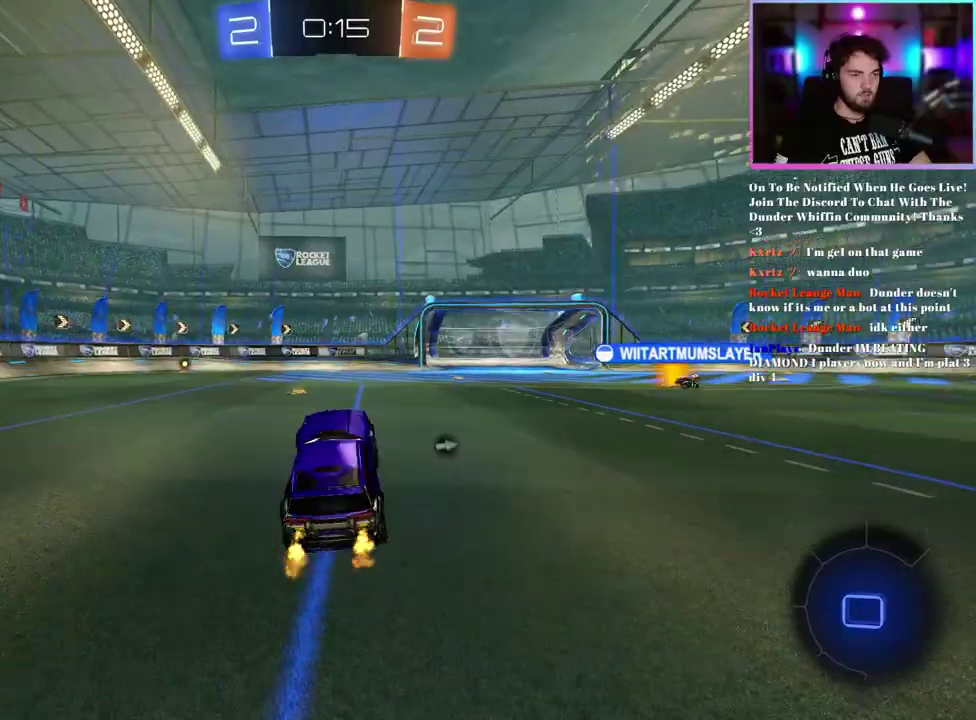
{"buttons": ["R2"], "left_stick": "center", "events": [[83, "left_stick", "up"], [217, "left_stick", "up-left"], [283, "SQUARE", "up"], [350, "TRIANGLE", "down"], [383, "left_stick", "left"], [433, "left_stick", "center"], [483, "TRIANGLE", "up"]]}
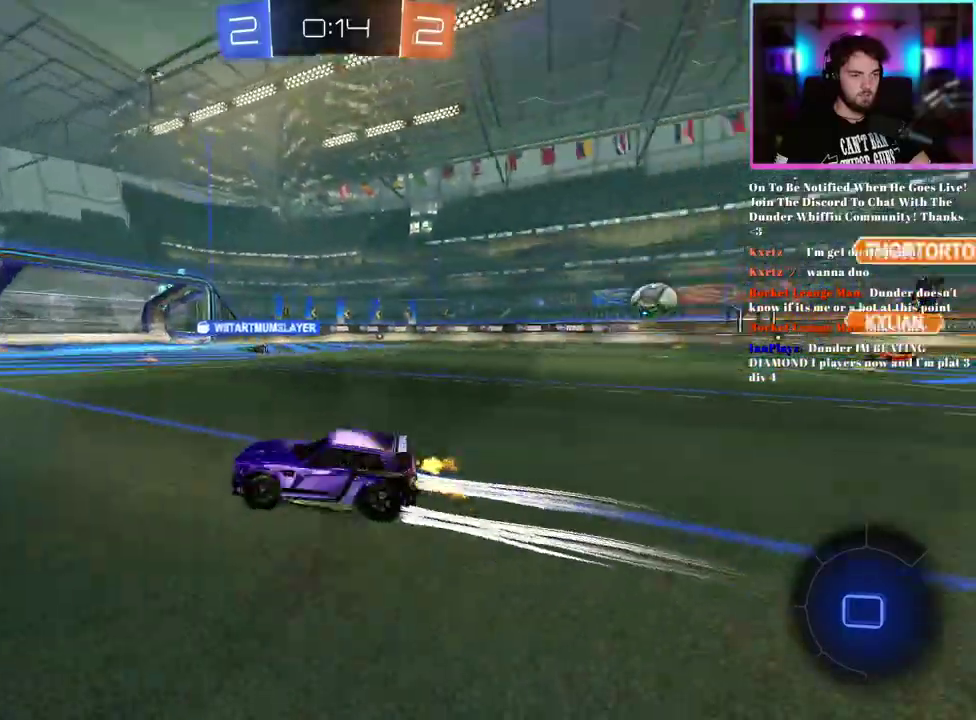
{"buttons": ["R2"], "left_stick": "center", "events": [[100, "left_stick", "right"], [167, "SQUARE", "down"], [283, "SQUARE", "up"], [317, "left_stick", "center"]]}
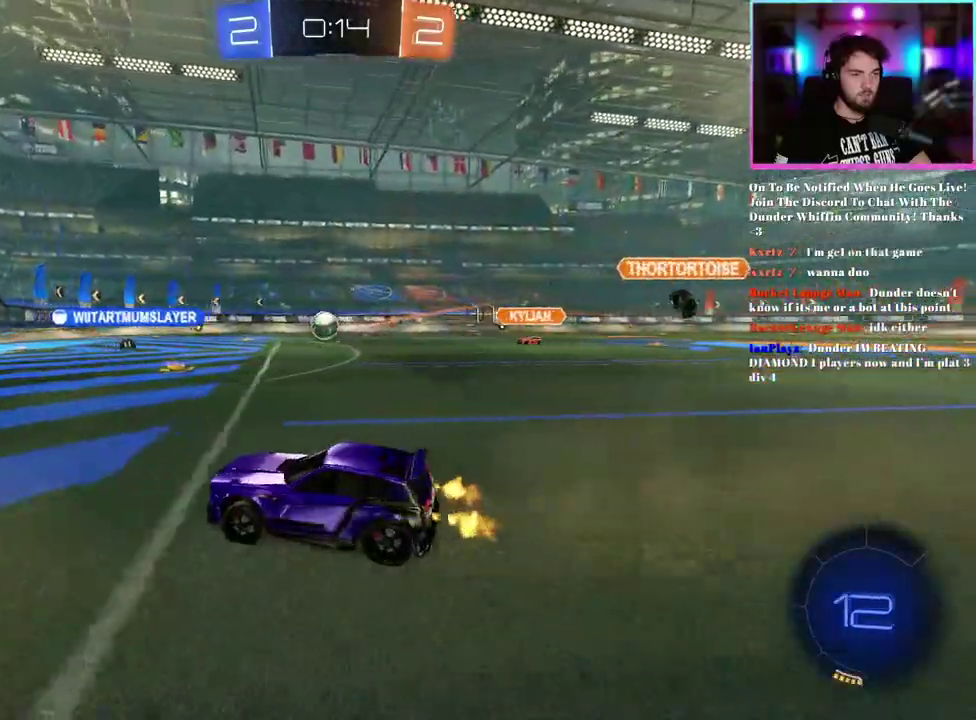
{"buttons": ["R2"], "left_stick": "center", "events": [[183, "left_stick", "right"], [333, "left_stick", "center"]]}
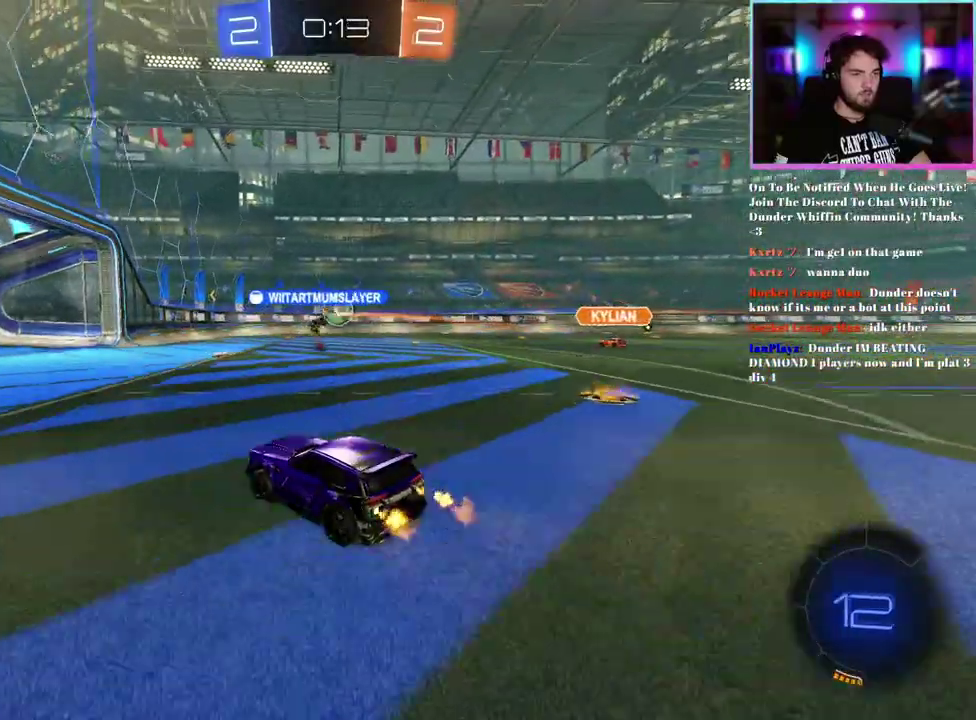
{"buttons": ["R2"], "left_stick": "right", "events": [[200, "left_stick", "right"]]}
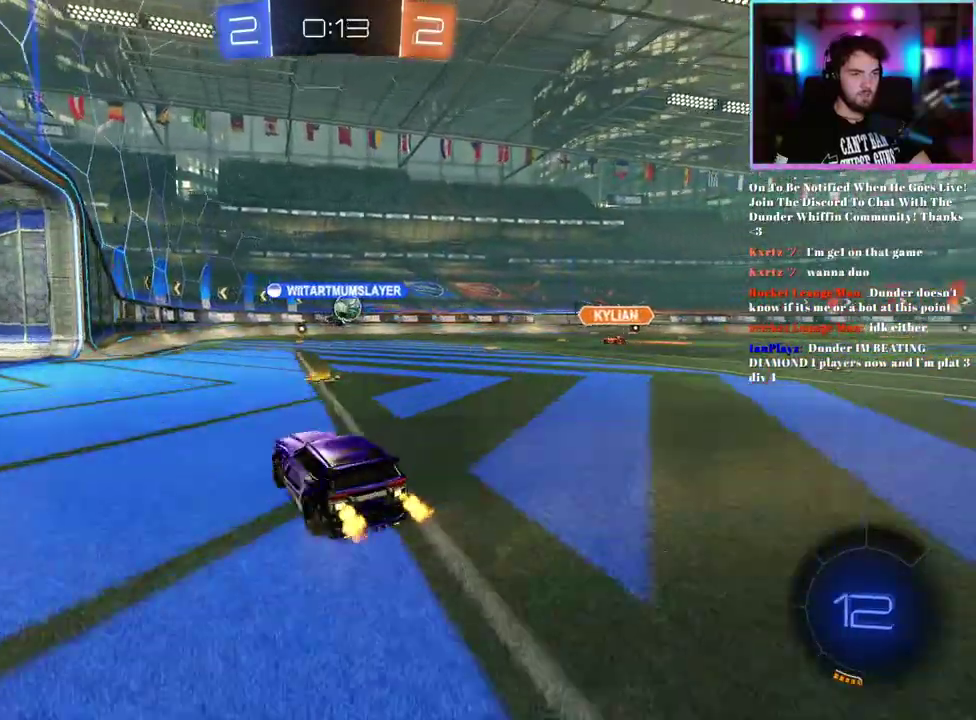
{"buttons": ["SQUARE", "R2"], "left_stick": "down-right", "events": [[167, "left_stick", "center"], [350, "left_stick", "down-right"], [417, "SQUARE", "down"]]}
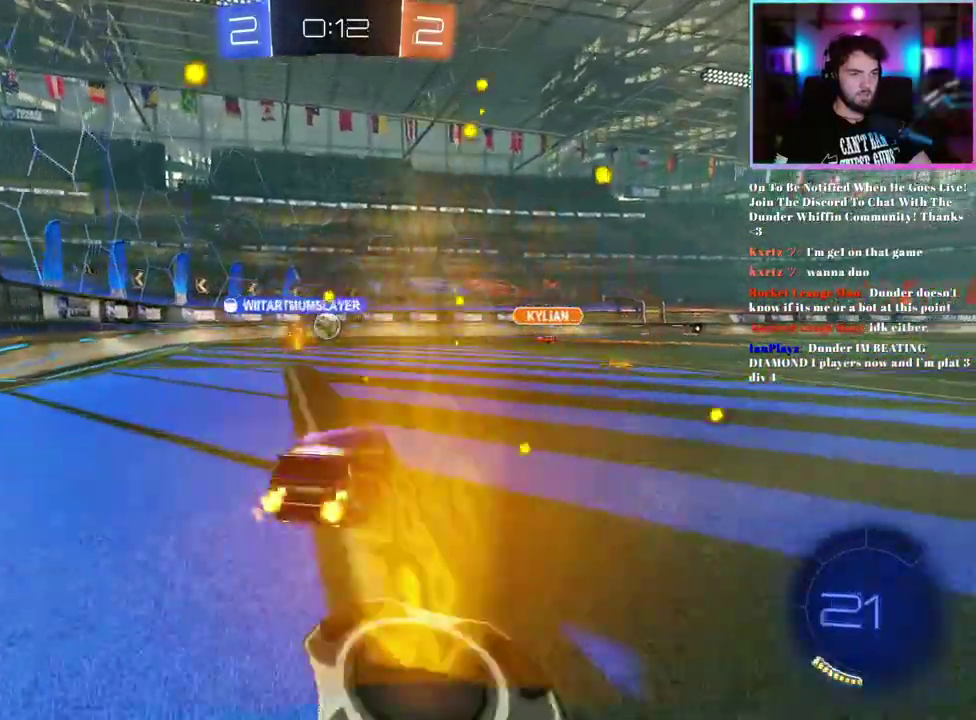
{"buttons": ["R2"], "left_stick": "up-left", "events": [[33, "SQUARE", "up"], [33, "left_stick", "right"], [133, "left_stick", "center"], [417, "left_stick", "up-left"]]}
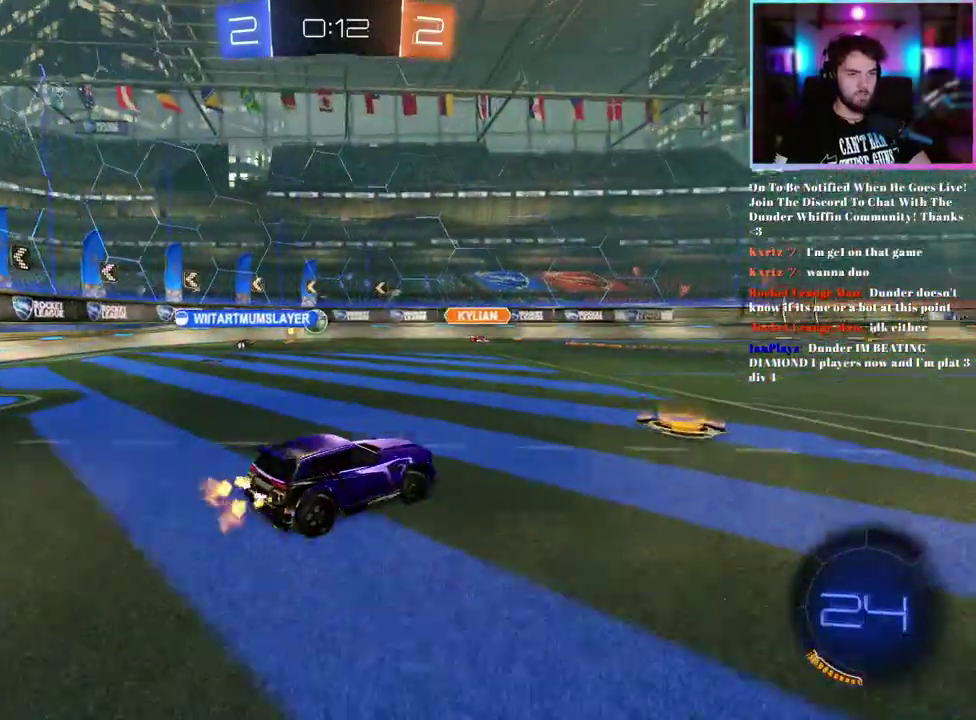
{"buttons": ["R2"], "left_stick": "up-left", "events": []}
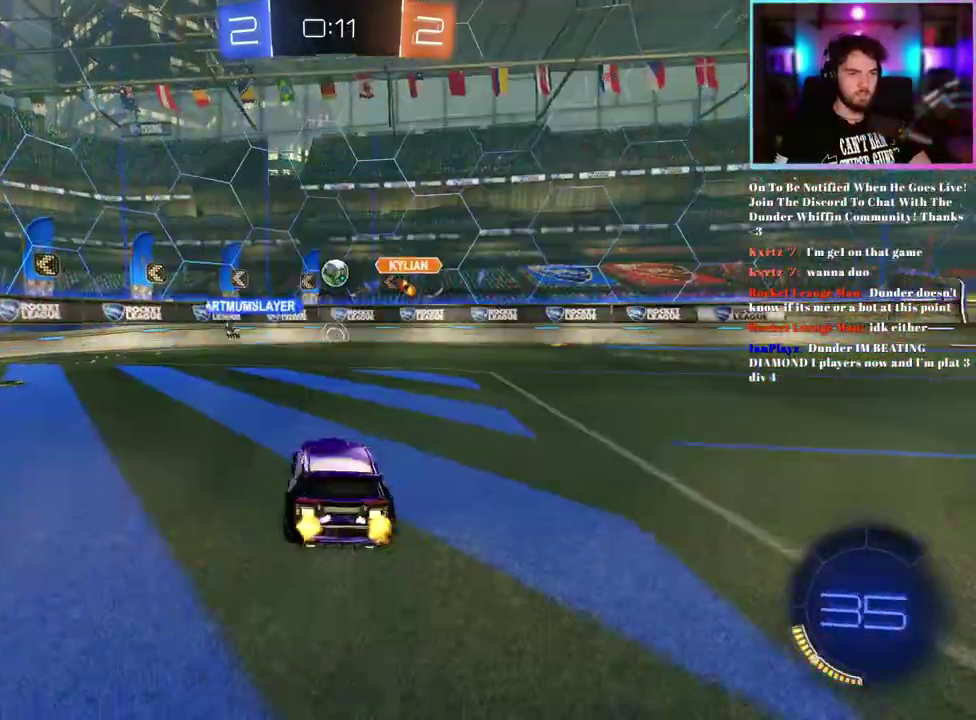
{"buttons": ["R2"], "left_stick": "left", "events": [[367, "left_stick", "left"]]}
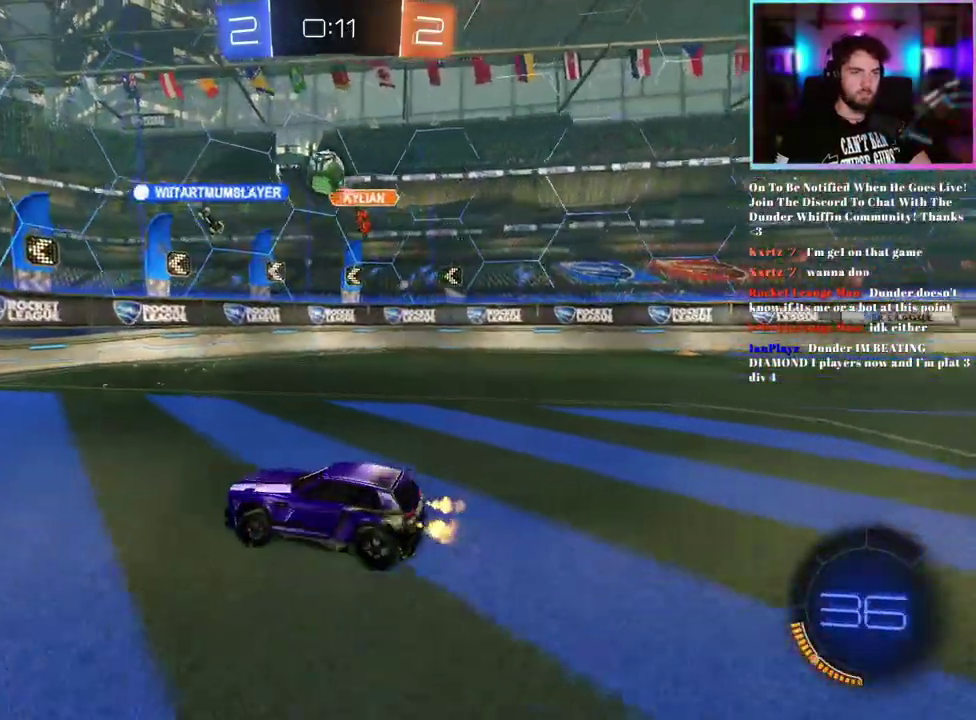
{"buttons": ["R2"], "left_stick": "left", "events": [[50, "left_stick", "center"], [500, "left_stick", "left"]]}
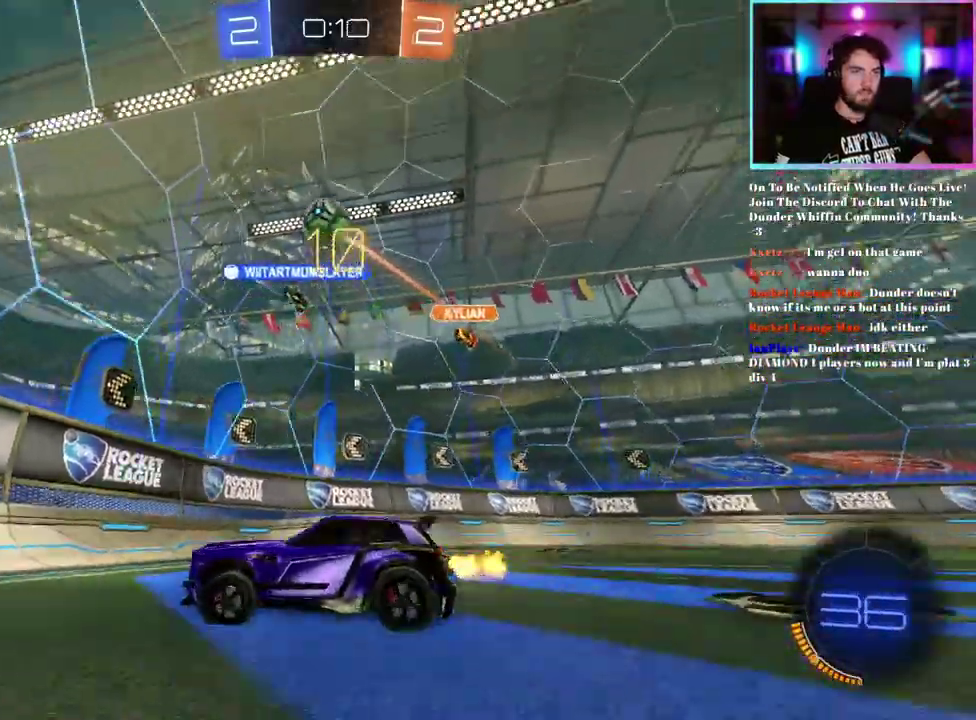
{"buttons": ["R2"], "left_stick": "left", "events": [[183, "SQUARE", "down"], [300, "SQUARE", "up"]]}
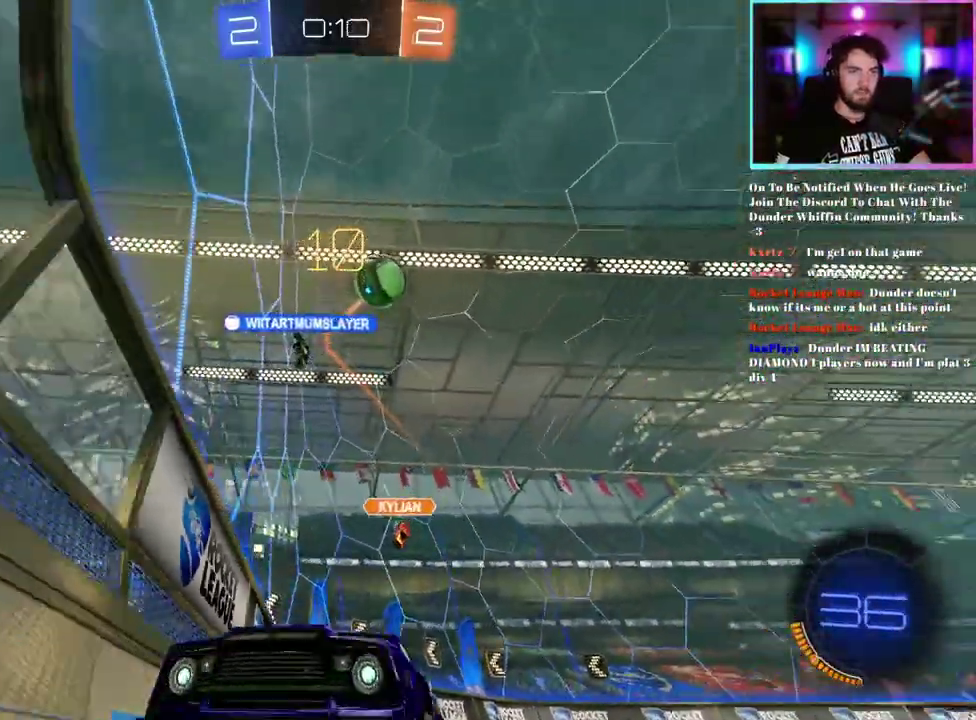
{"buttons": [], "left_stick": "left", "events": [[450, "R2", "up"]]}
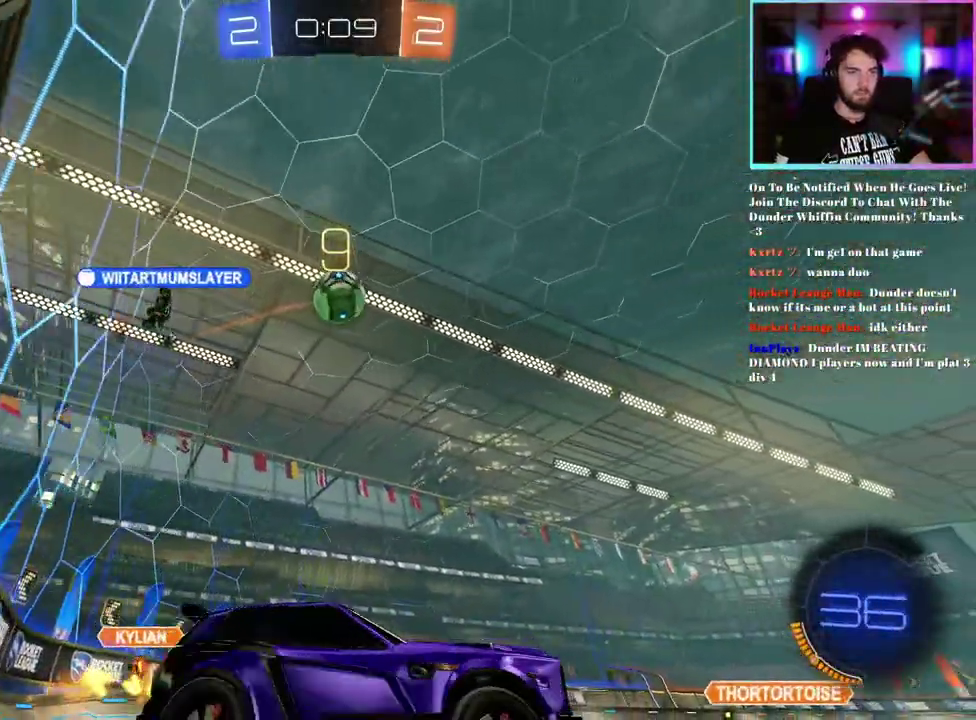
{"buttons": ["R1", "R2"], "left_stick": "down", "events": [[17, "left_stick", "center"], [50, "L2", "down"], [67, "left_stick", "left"], [133, "R2", "down"], [133, "left_stick", "down-left"], [150, "L2", "up"], [233, "left_stick", "center"], [367, "left_stick", "down"], [467, "R1", "down"]]}
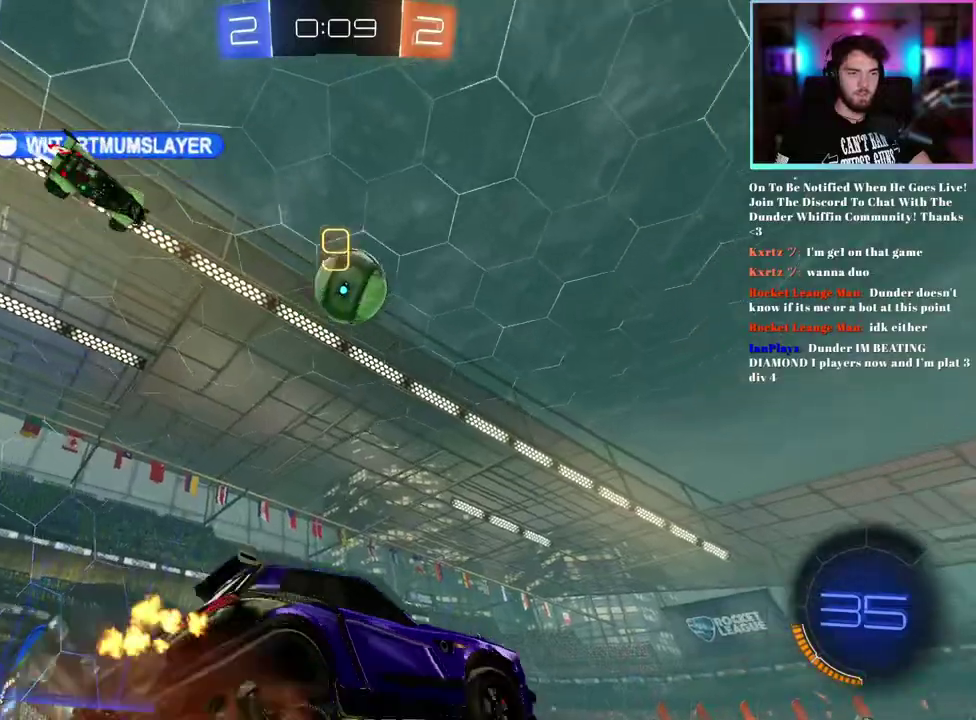
{"buttons": ["R1", "R2"], "left_stick": "right", "events": [[233, "left_stick", "center"], [450, "left_stick", "right"]]}
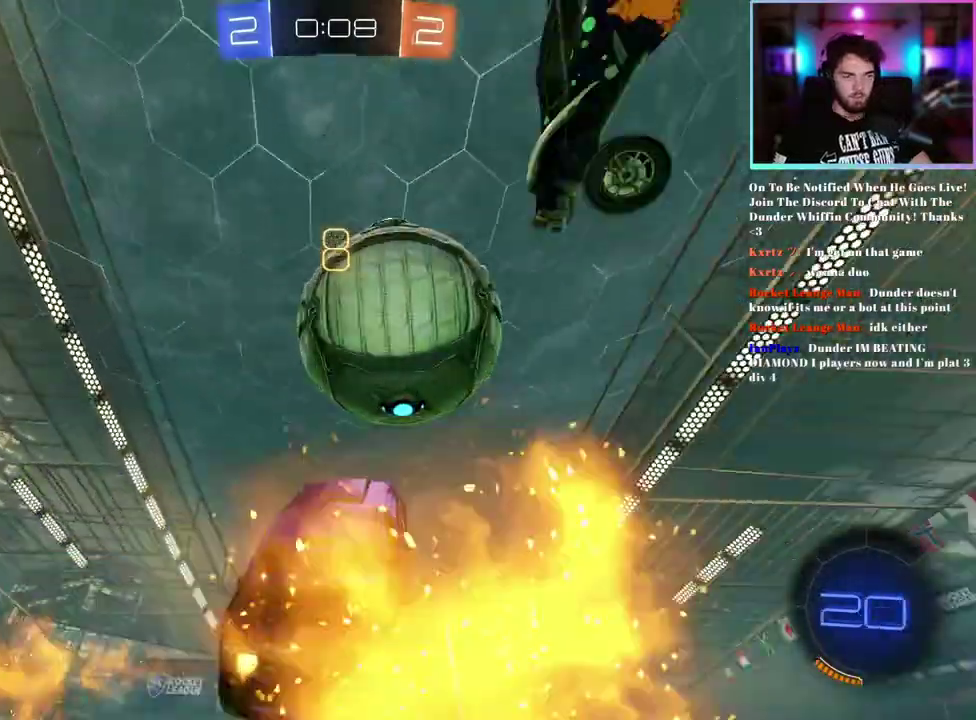
{"buttons": ["R2"], "left_stick": "center", "events": [[167, "R1", "up"], [217, "left_stick", "center"]]}
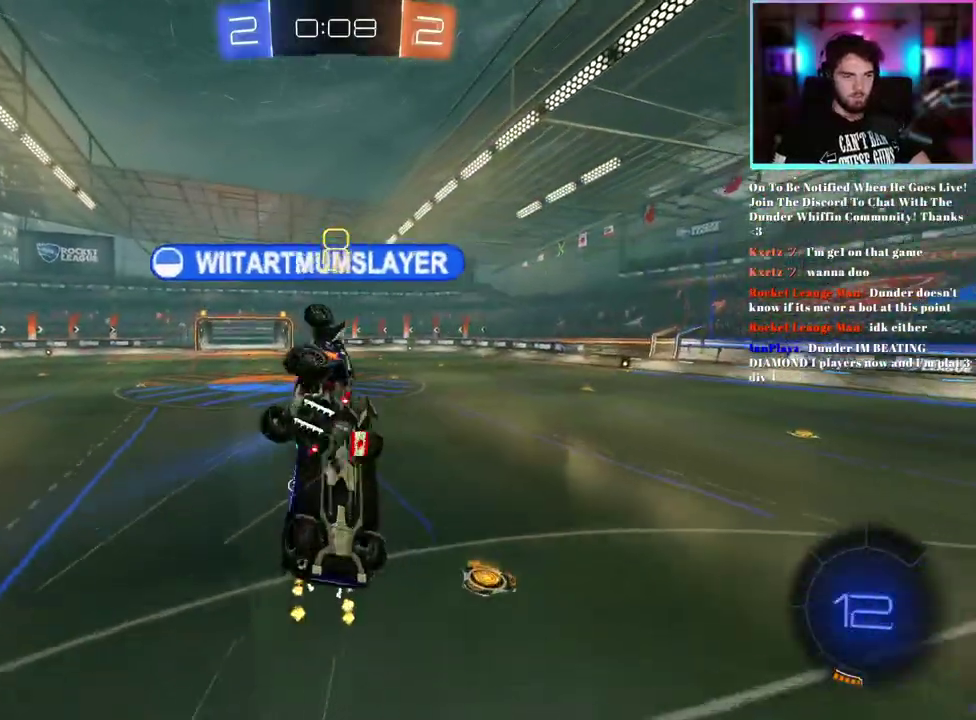
{"buttons": ["R2"], "left_stick": "up", "events": [[83, "left_stick", "right"], [200, "left_stick", "up-right"], [250, "left_stick", "up"], [350, "left_stick", "up-left"], [400, "left_stick", "up"]]}
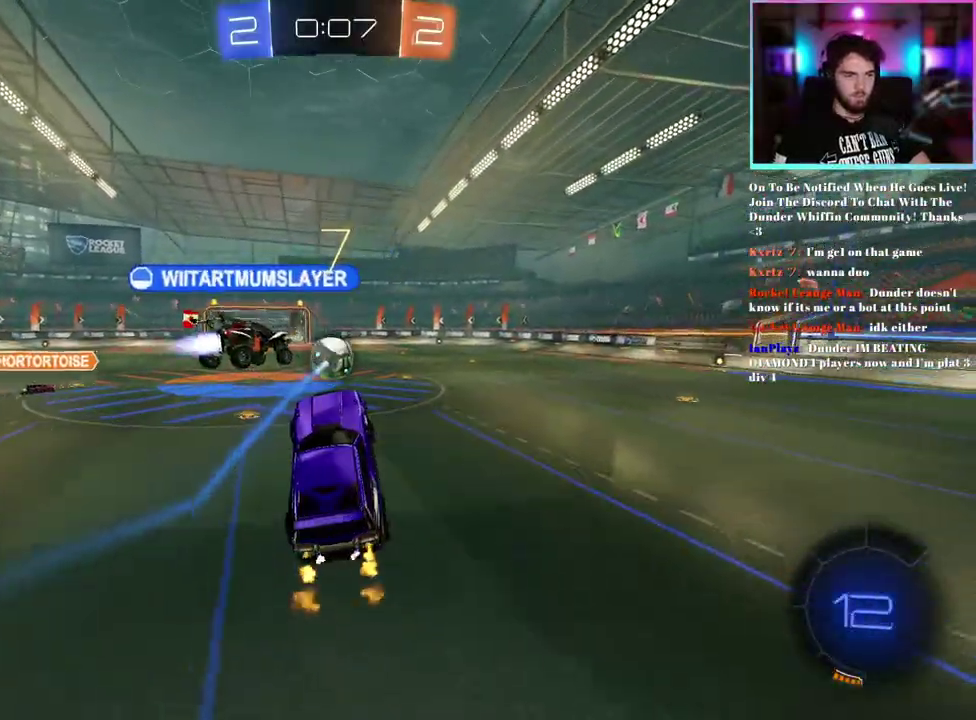
{"buttons": ["R2"], "left_stick": "right", "events": [[67, "left_stick", "center"], [367, "left_stick", "right"]]}